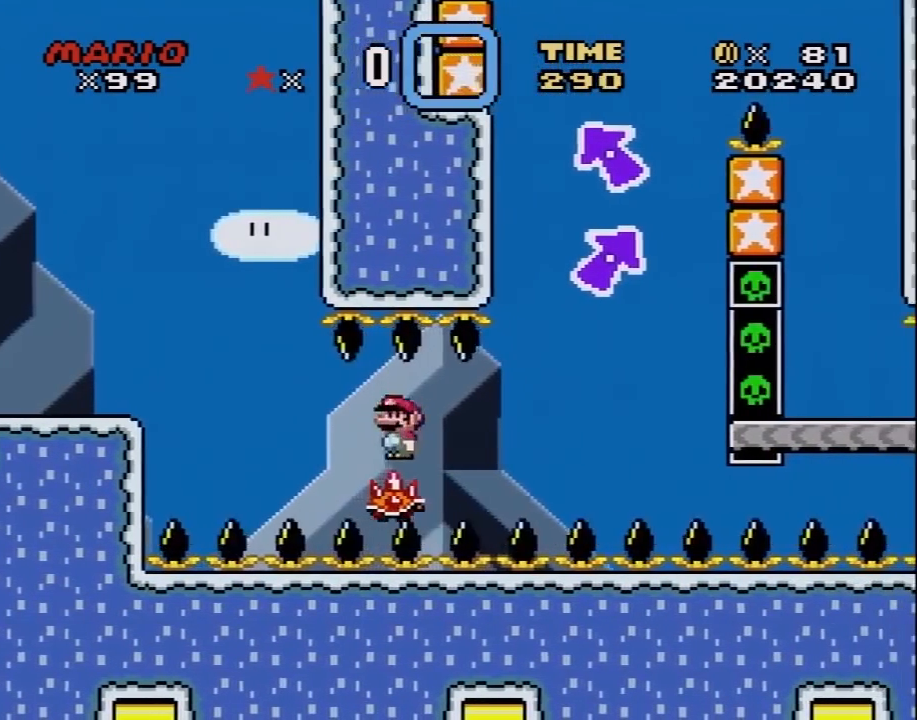
Gameplay with a controller (Nintendo layout); each line is a JSON object with the inputs held at the frame after it (dt_ms = milliseconds from this image to that frame). "events" lists button and stick changes between this image and that frame as [ms after this image, input, new state], when the widget could be followed in between. Not read: L3 R3.
{"dt_ms": 500, "buttons": ["X"], "events": []}
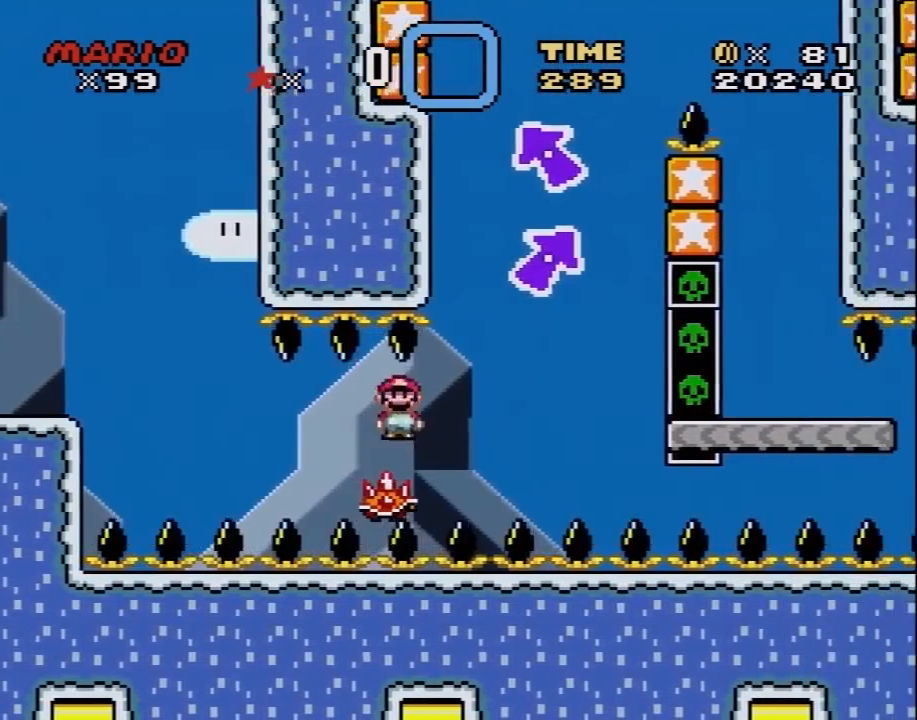
{"dt_ms": 500, "buttons": ["X"], "events": []}
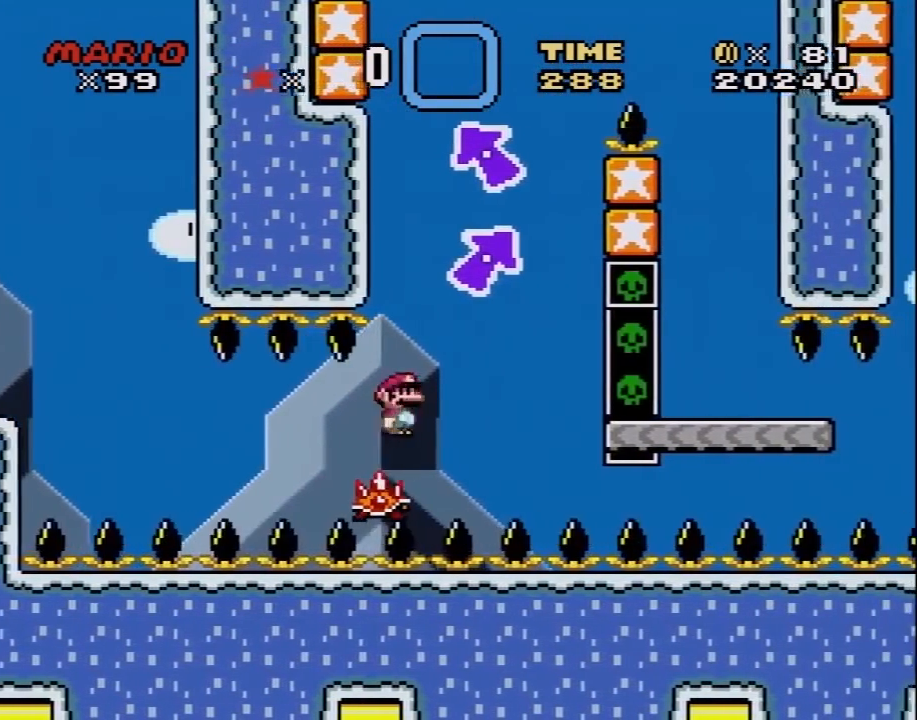
{"dt_ms": 500, "buttons": ["X", "DPAD_LEFT"], "events": [[500, "DPAD_LEFT", "down"]]}
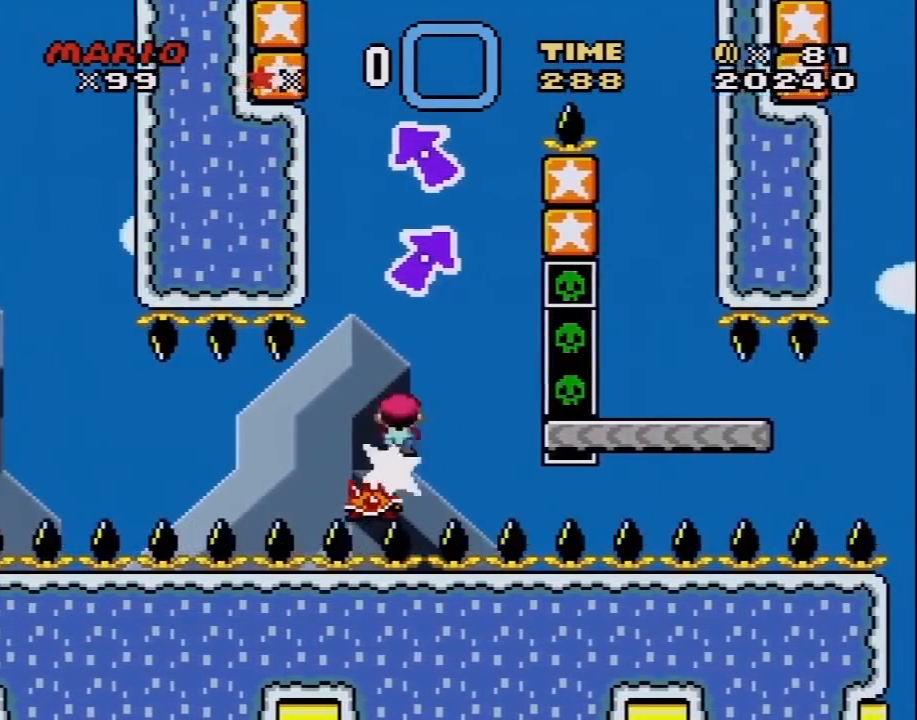
{"dt_ms": 500, "buttons": ["A", "X", "DPAD_RIGHT"], "events": [[67, "DPAD_LEFT", "up"], [217, "A", "down"], [250, "DPAD_RIGHT", "down"], [283, "DPAD_UP", "down"], [467, "DPAD_UP", "up"]]}
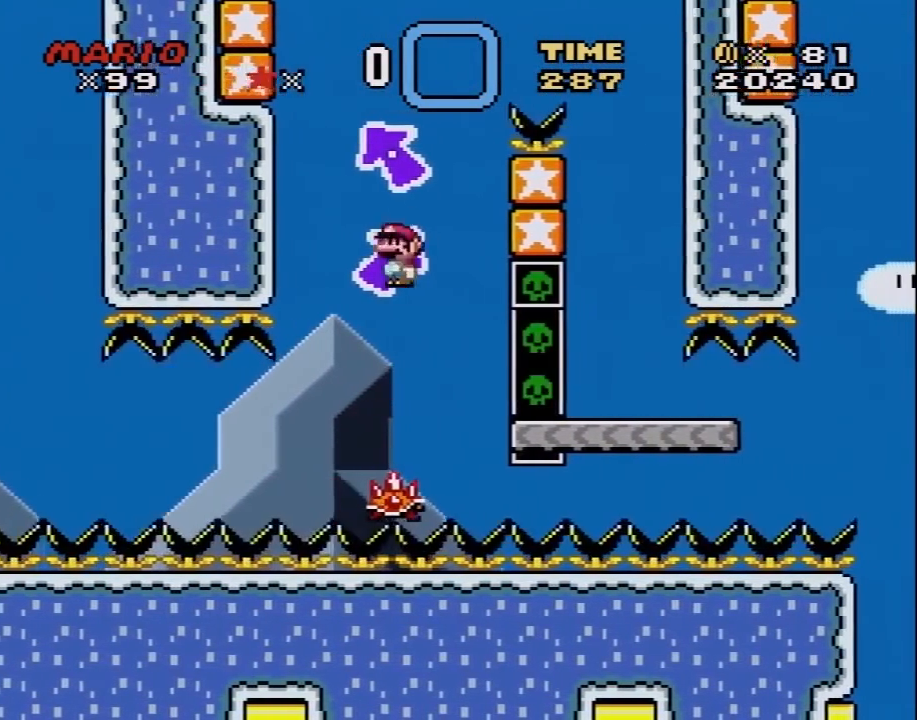
{"dt_ms": 500, "buttons": ["B", "Y", "DPAD_LEFT"], "events": [[217, "A", "up"], [217, "DPAD_UP", "down"], [250, "DPAD_UP", "up"], [250, "X", "up"], [250, "Y", "down"], [283, "B", "down"], [367, "DPAD_RIGHT", "up"], [367, "DPAD_UP", "down"], [400, "DPAD_LEFT", "down"], [400, "DPAD_UP", "up"]]}
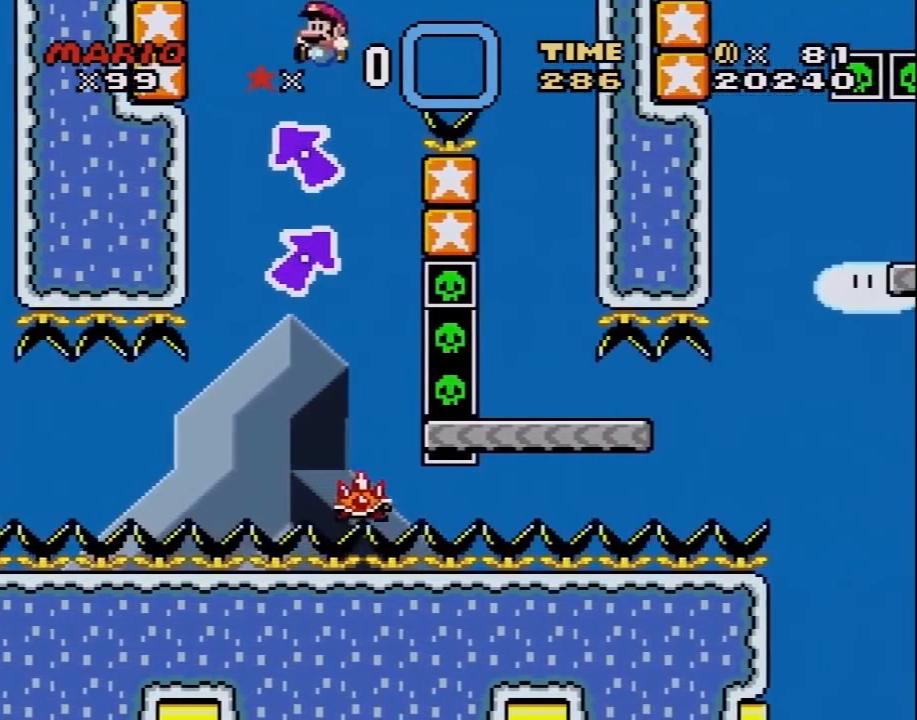
{"dt_ms": 500, "buttons": ["B", "Y", "DPAD_RIGHT"], "events": [[217, "B", "up"], [333, "B", "down"], [367, "DPAD_DOWN", "down"], [367, "DPAD_LEFT", "up"], [367, "DPAD_RIGHT", "down"], [400, "DPAD_DOWN", "up"]]}
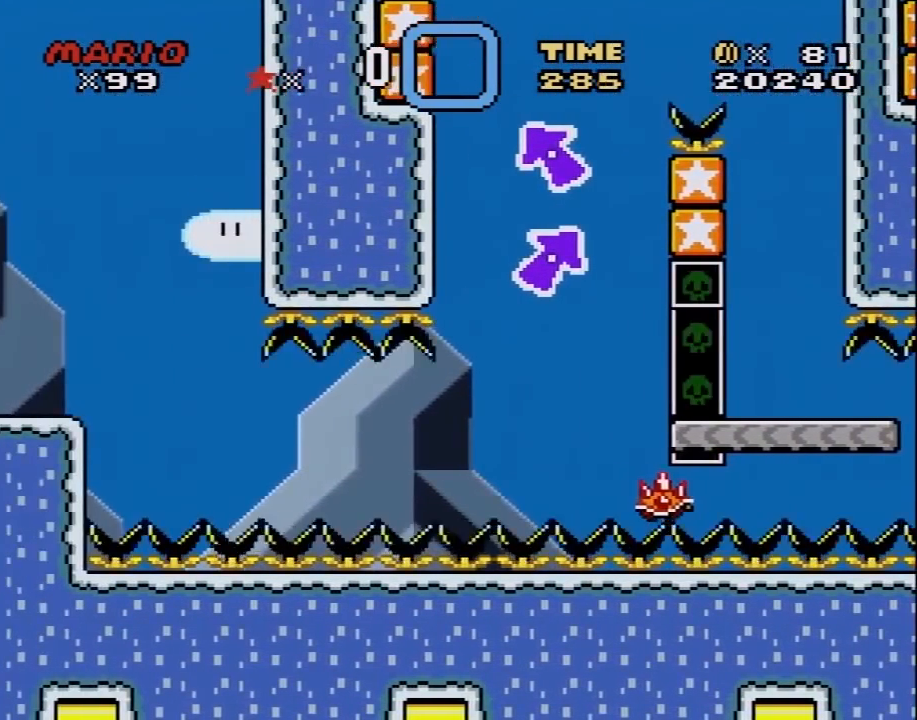
{"dt_ms": 500, "buttons": ["X", "DPAD_LEFT"], "events": [[217, "B", "up"], [333, "Y", "up"], [367, "X", "down"], [450, "DPAD_LEFT", "down"], [450, "DPAD_RIGHT", "up"]]}
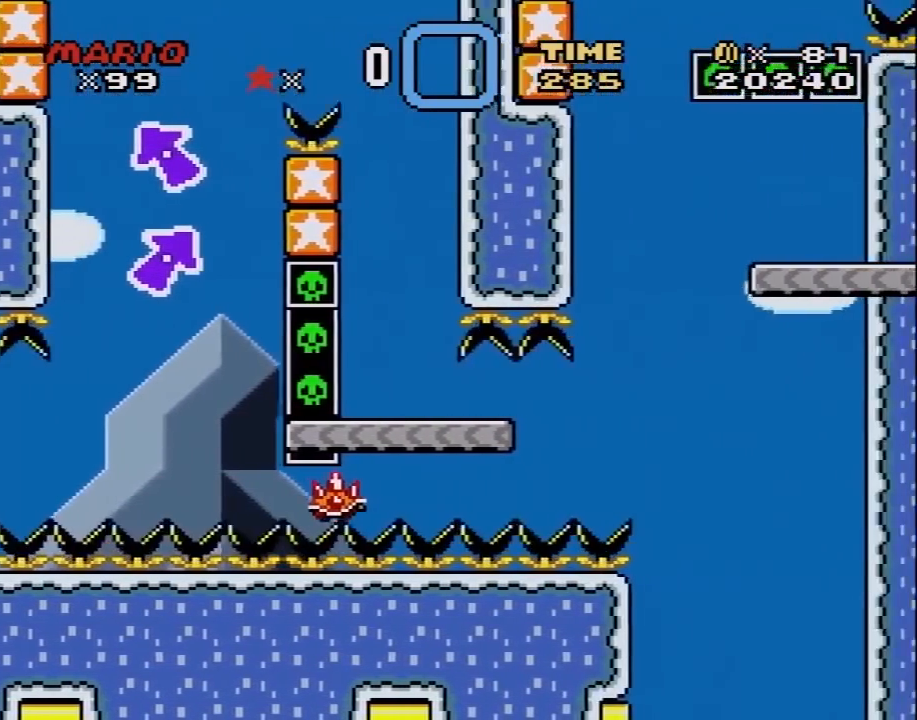
{"dt_ms": 500, "buttons": ["X", "DPAD_LEFT"], "events": [[167, "DPAD_LEFT", "up"], [267, "DPAD_RIGHT", "down"], [383, "DPAD_DOWN", "down"], [383, "DPAD_RIGHT", "up"], [417, "DPAD_DOWN", "up"], [417, "DPAD_LEFT", "down"]]}
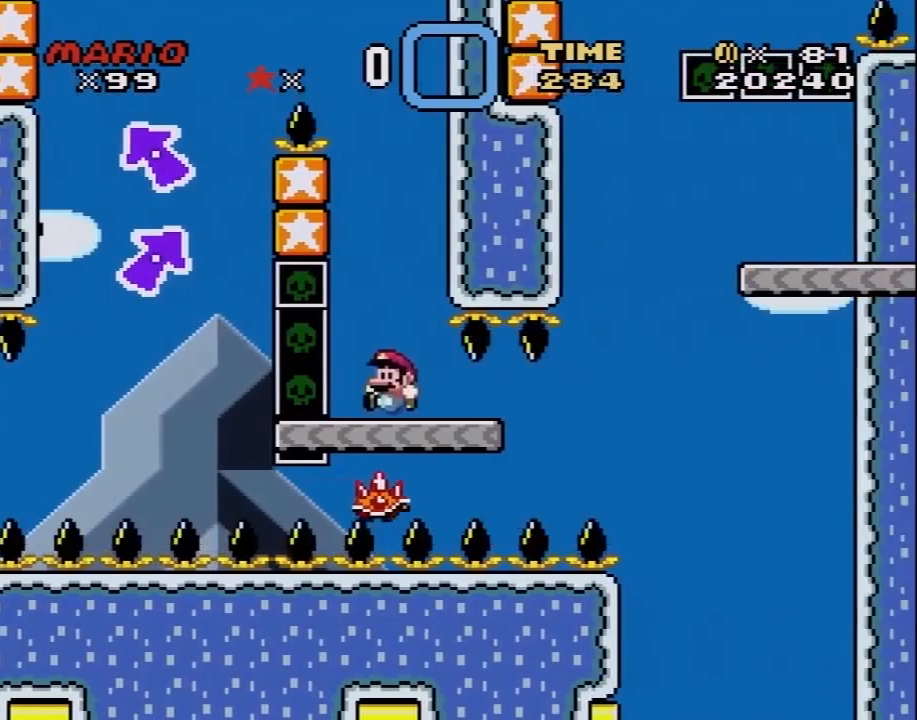
{"dt_ms": 500, "buttons": ["X", "DPAD_RIGHT"], "events": [[50, "DPAD_LEFT", "up"], [100, "A", "down"], [133, "A", "up"], [233, "DPAD_RIGHT", "down"], [383, "DPAD_RIGHT", "up"], [450, "DPAD_RIGHT", "down"]]}
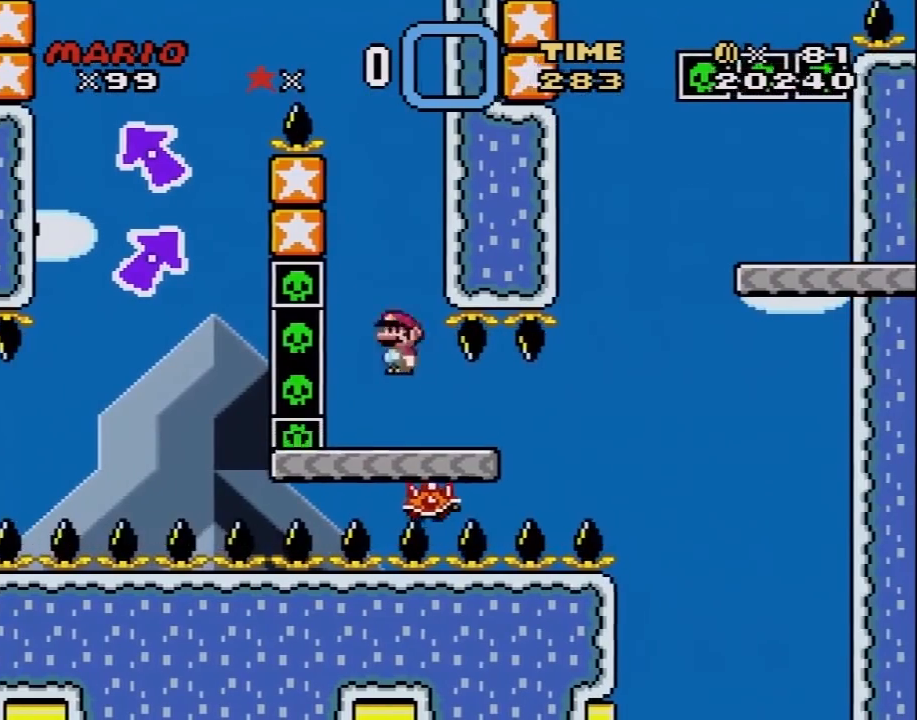
{"dt_ms": 500, "buttons": ["X"], "events": [[17, "DPAD_UP", "down"], [50, "DPAD_UP", "up"], [167, "DPAD_RIGHT", "up"], [200, "DPAD_LEFT", "down"], [317, "DPAD_LEFT", "up"]]}
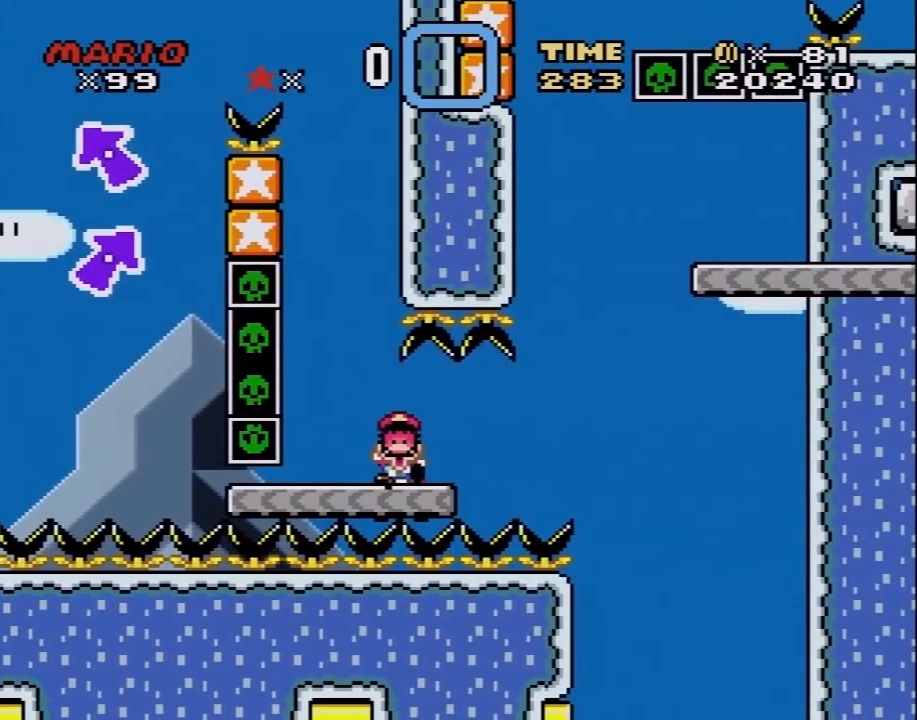
{"dt_ms": 500, "buttons": [], "events": [[33, "X", "up"], [100, "A", "down"], [267, "A", "up"], [317, "A", "down"], [450, "A", "up"]]}
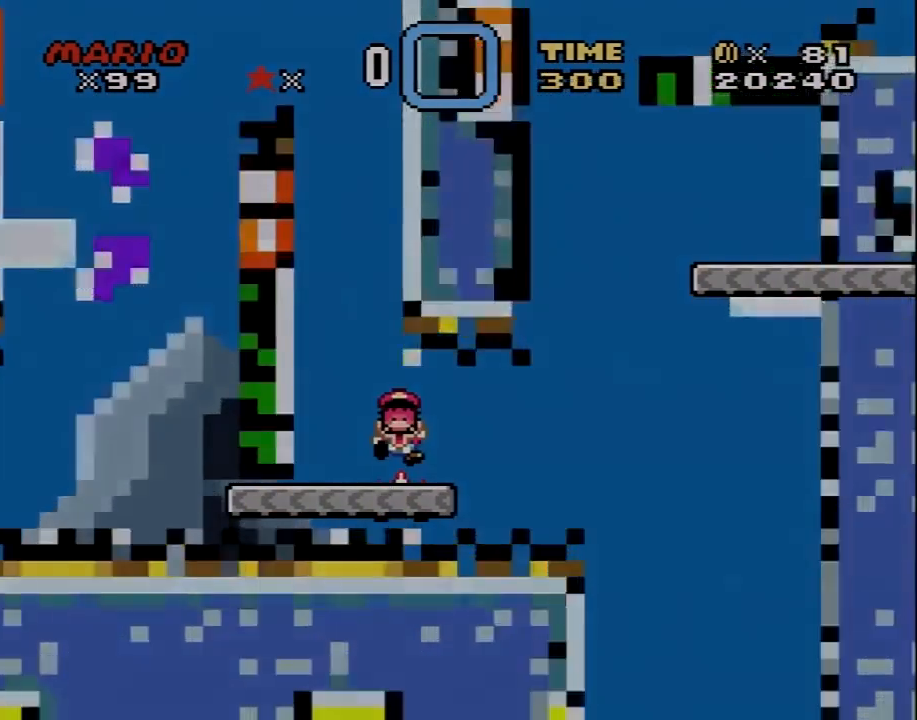
{"dt_ms": 500, "buttons": ["A", "X", "DPAD_RIGHT"], "events": [[17, "A", "down"], [133, "A", "up"], [233, "A", "down"], [467, "DPAD_RIGHT", "down"], [467, "X", "down"]]}
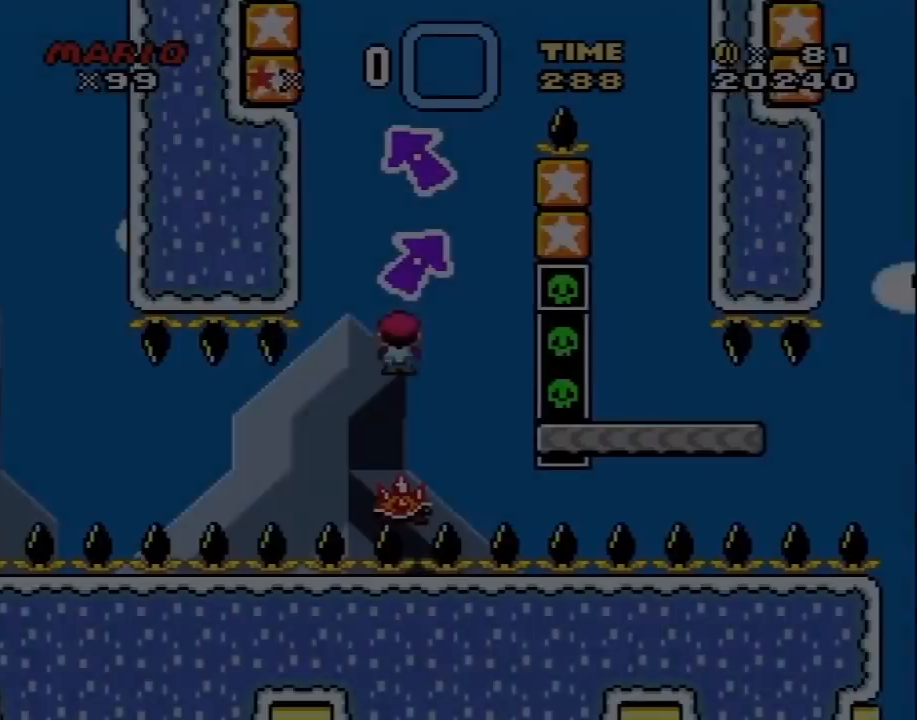
{"dt_ms": 500, "buttons": ["B", "Y", "DPAD_LEFT"], "events": [[250, "A", "up"], [283, "X", "up"], [283, "Y", "down"], [383, "B", "down"], [417, "DPAD_DOWN", "down"], [417, "DPAD_RIGHT", "up"], [433, "DPAD_DOWN", "up"], [433, "DPAD_LEFT", "down"]]}
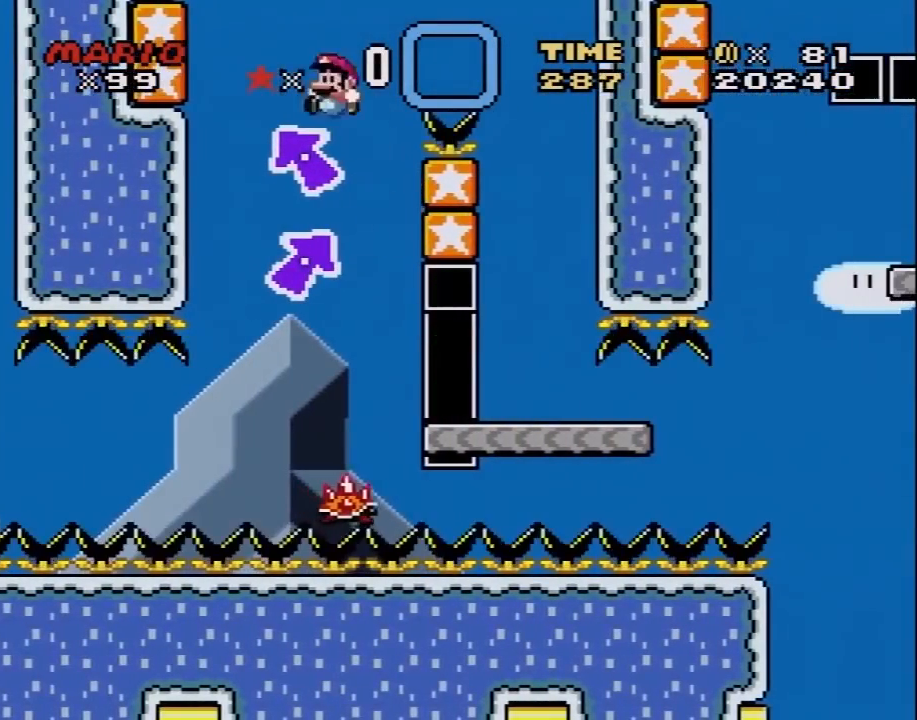
{"dt_ms": 500, "buttons": ["B", "Y", "DPAD_RIGHT"], "events": [[217, "B", "up"], [367, "B", "down"], [433, "DPAD_LEFT", "up"], [433, "DPAD_RIGHT", "down"]]}
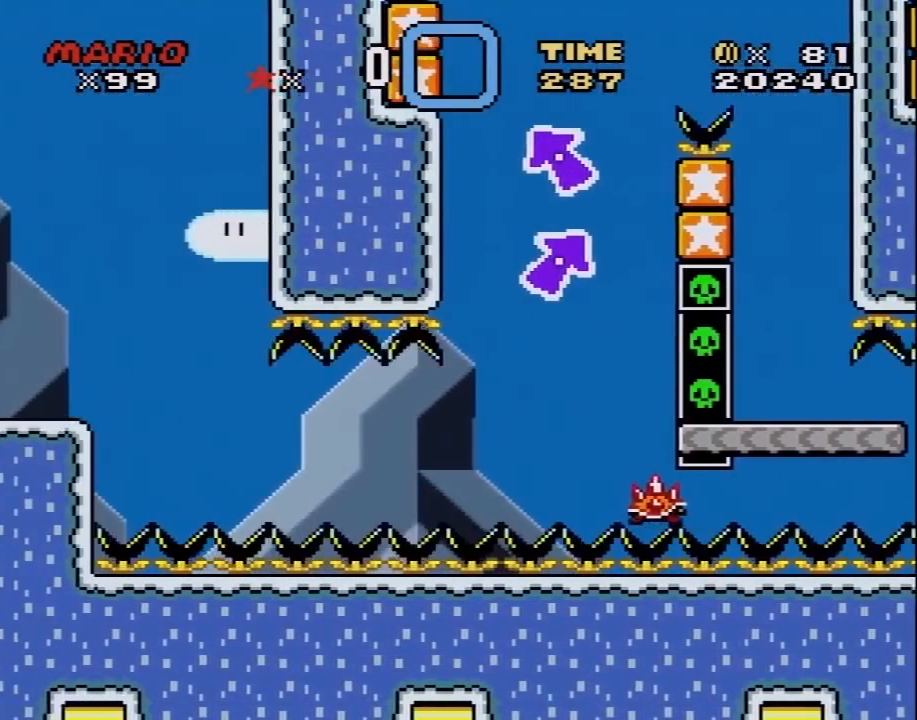
{"dt_ms": 500, "buttons": ["X", "DPAD_LEFT"], "events": [[167, "B", "up"], [200, "X", "down"], [200, "Y", "up"], [500, "DPAD_LEFT", "down"], [500, "DPAD_RIGHT", "up"]]}
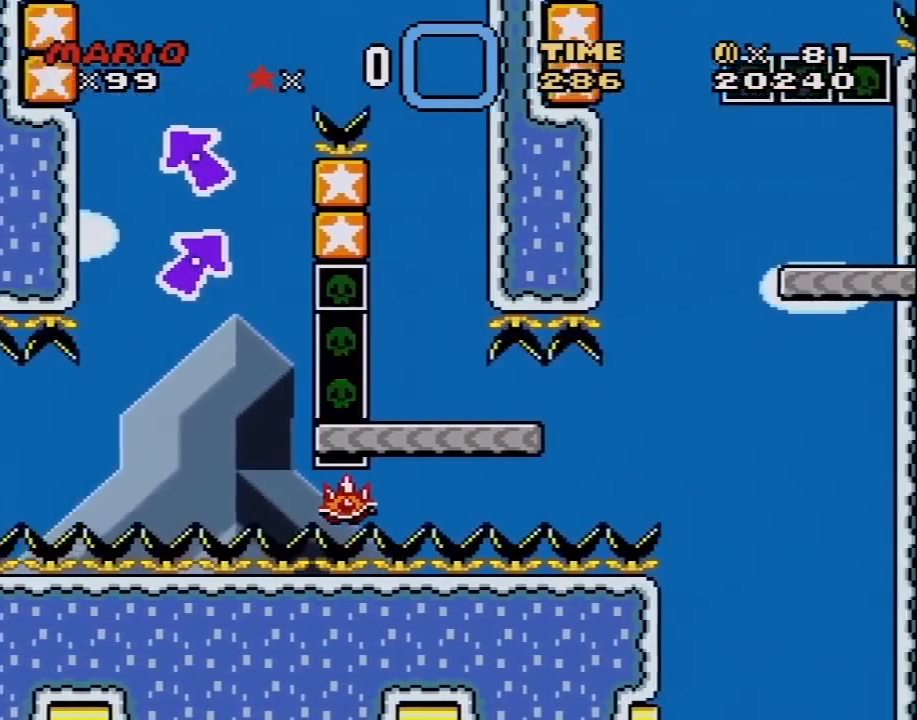
{"dt_ms": 500, "buttons": ["X", "DPAD_LEFT"], "events": [[200, "DPAD_LEFT", "up"], [283, "DPAD_RIGHT", "down"], [433, "DPAD_LEFT", "down"], [433, "DPAD_RIGHT", "up"]]}
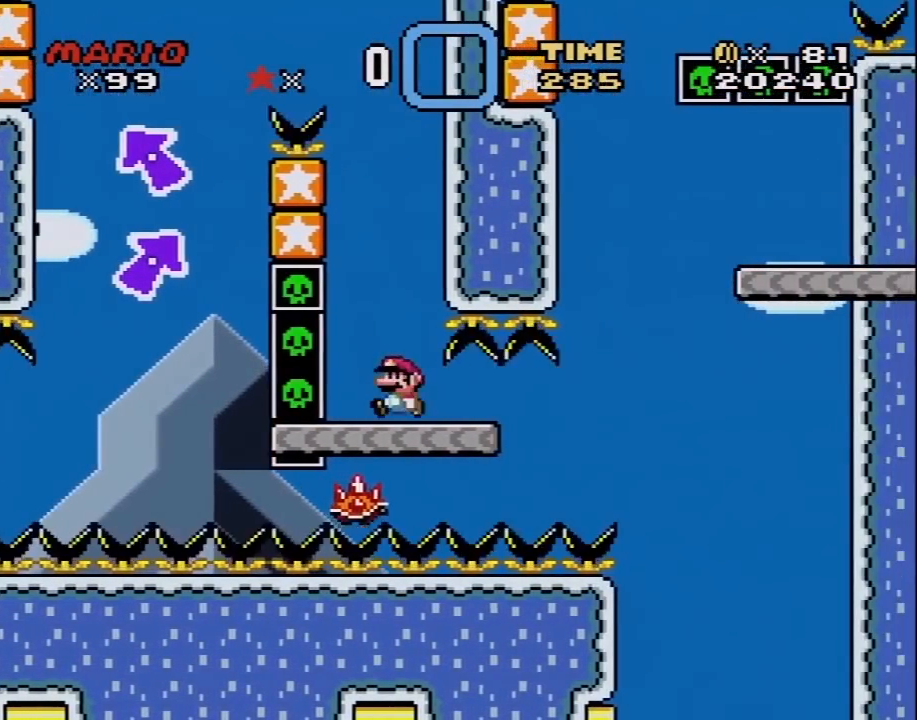
{"dt_ms": 500, "buttons": ["A", "X"], "events": [[100, "DPAD_LEFT", "up"], [417, "A", "down"]]}
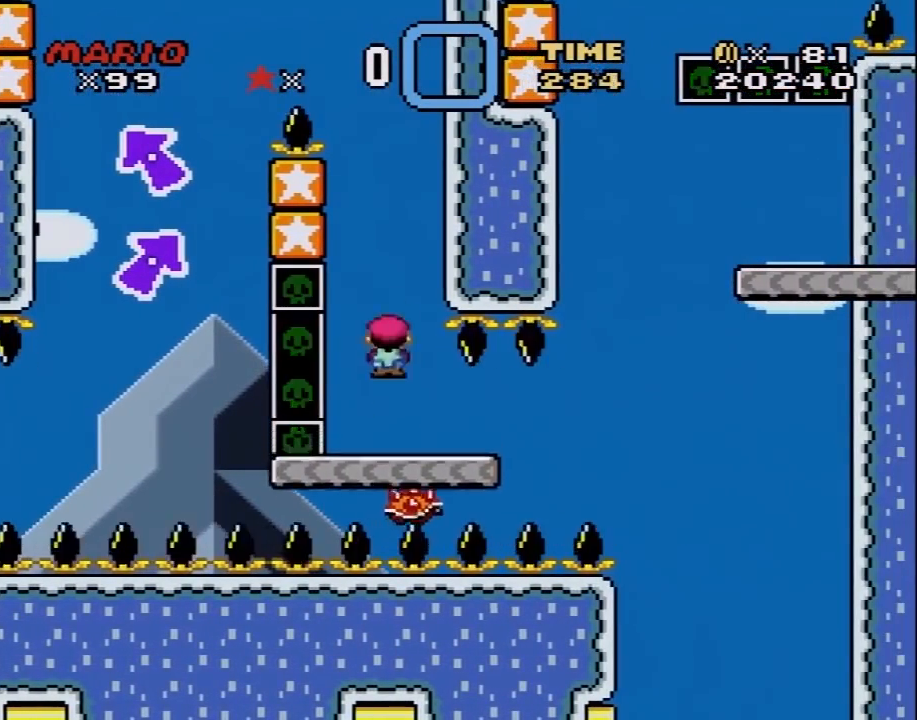
{"dt_ms": 500, "buttons": ["X", "DPAD_RIGHT"], "events": [[100, "A", "up"], [167, "DPAD_RIGHT", "down"], [317, "DPAD_RIGHT", "up"], [417, "DPAD_RIGHT", "down"]]}
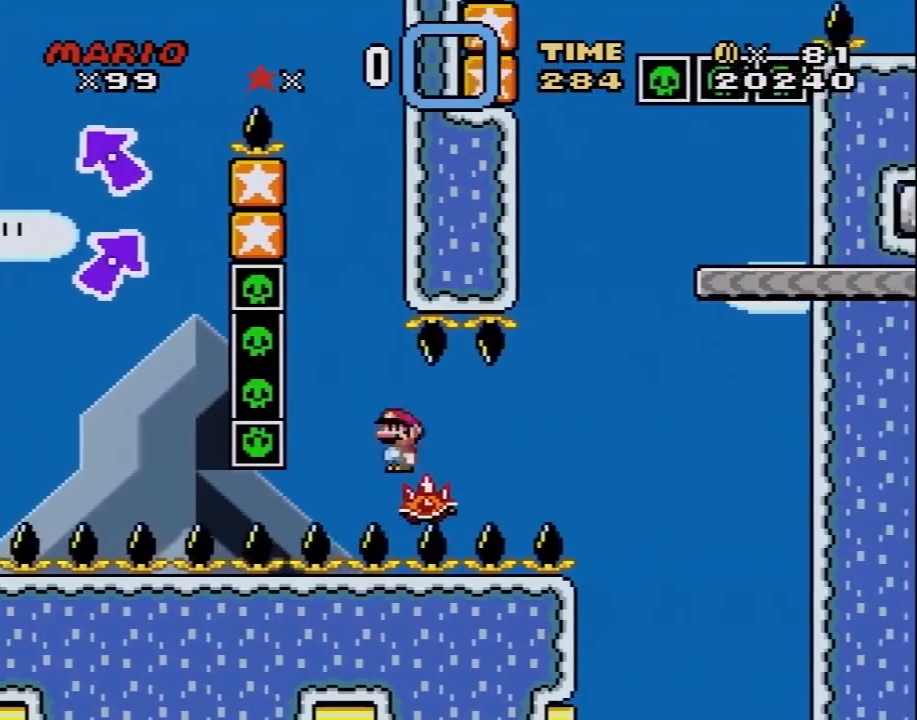
{"dt_ms": 500, "buttons": ["X"], "events": [[100, "DPAD_RIGHT", "up"], [133, "DPAD_LEFT", "down"], [250, "DPAD_LEFT", "up"], [250, "DPAD_RIGHT", "down"], [383, "DPAD_RIGHT", "up"]]}
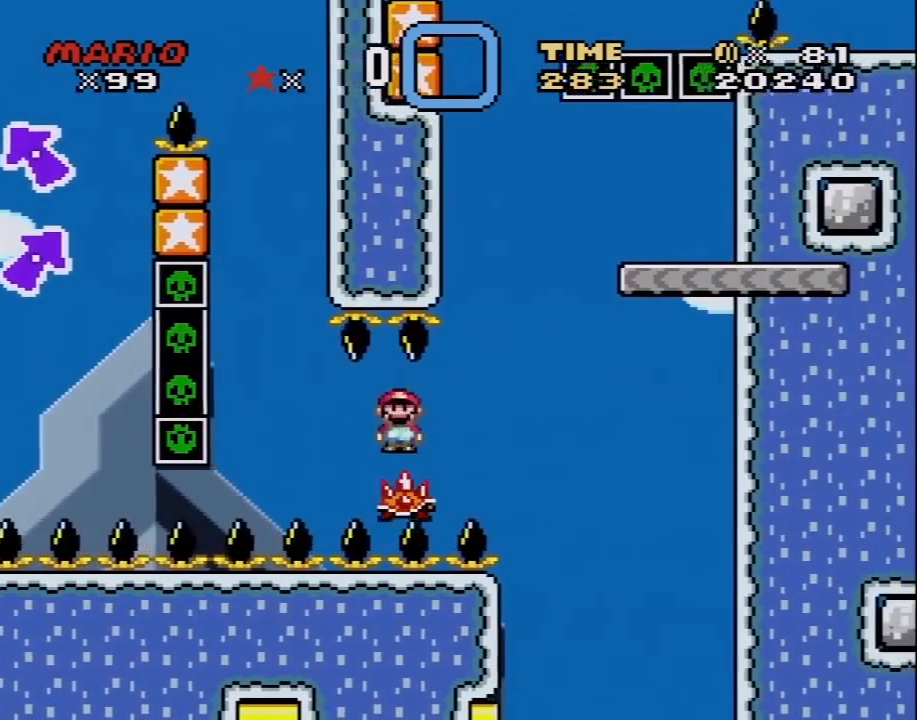
{"dt_ms": 500, "buttons": ["X"], "events": []}
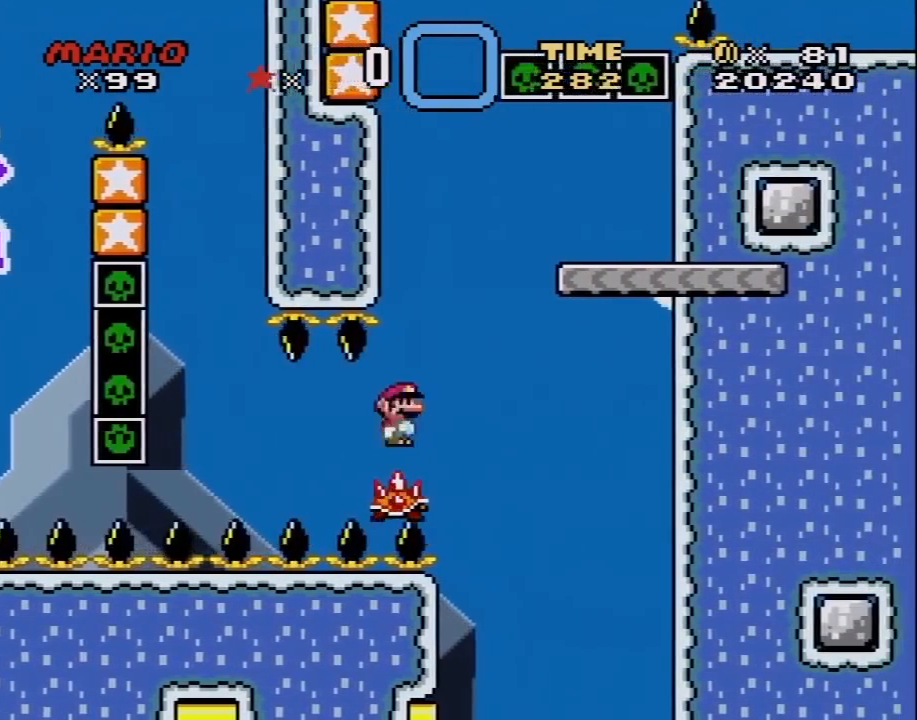
{"dt_ms": 500, "buttons": ["A", "X"], "events": [[383, "A", "down"]]}
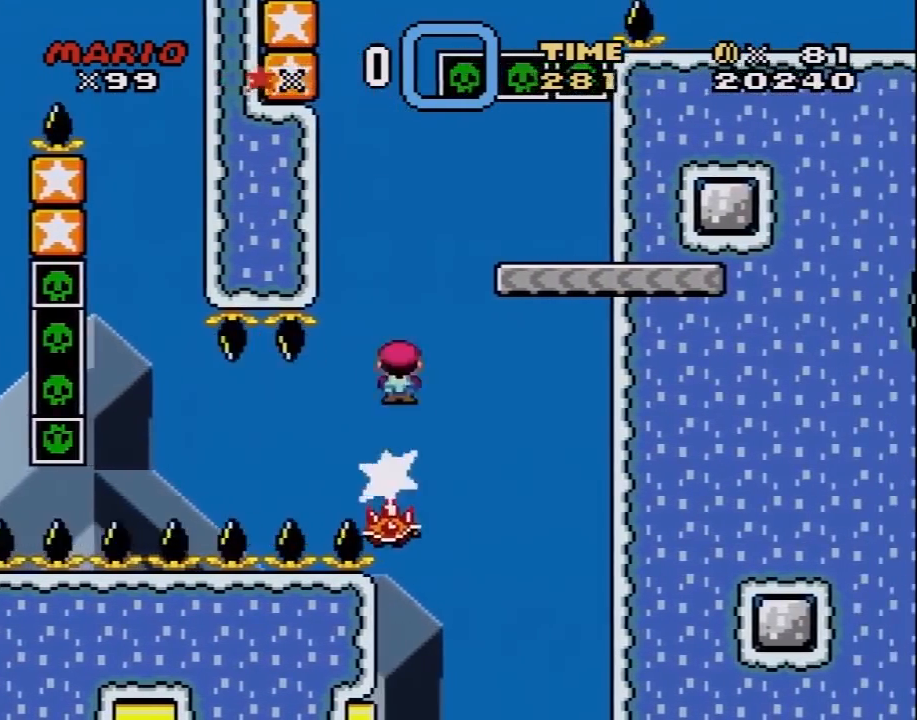
{"dt_ms": 500, "buttons": ["X", "DPAD_LEFT"], "events": [[83, "DPAD_RIGHT", "down"], [400, "DPAD_RIGHT", "up"], [450, "A", "up"], [483, "DPAD_LEFT", "down"]]}
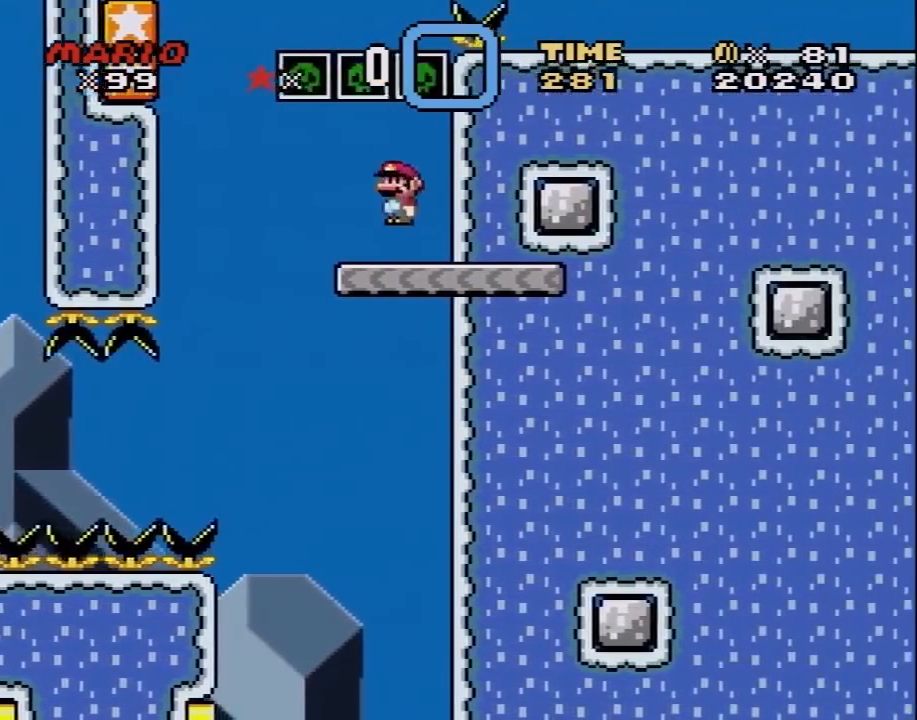
{"dt_ms": 500, "buttons": ["Y", "DPAD_LEFT"], "events": [[50, "X", "up"], [50, "Y", "down"], [150, "DPAD_LEFT", "up"], [333, "DPAD_LEFT", "down"]]}
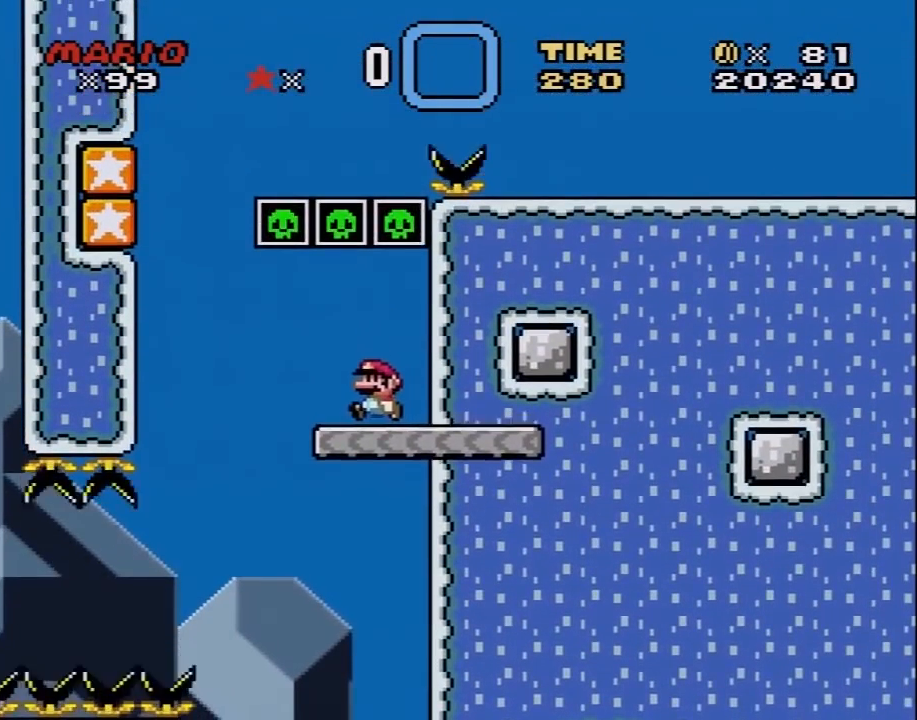
{"dt_ms": 500, "buttons": ["B", "Y", "DPAD_LEFT"], "events": [[167, "B", "down"]]}
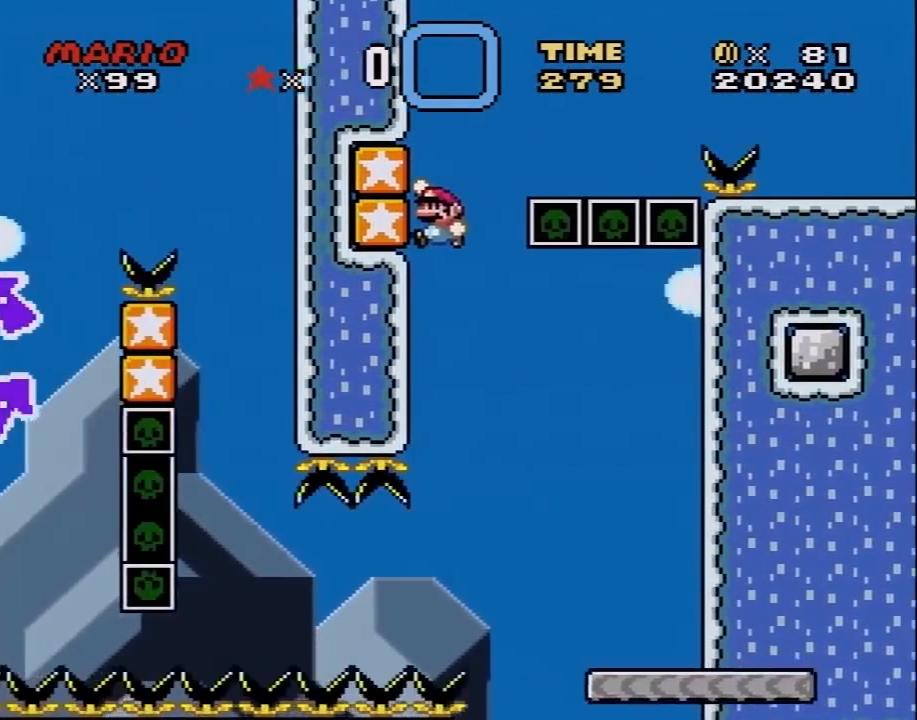
{"dt_ms": 500, "buttons": ["B", "Y", "DPAD_RIGHT"], "events": [[50, "B", "up"], [150, "B", "down"], [183, "DPAD_UP", "down"], [200, "DPAD_LEFT", "up"], [200, "DPAD_RIGHT", "down"], [200, "DPAD_UP", "up"]]}
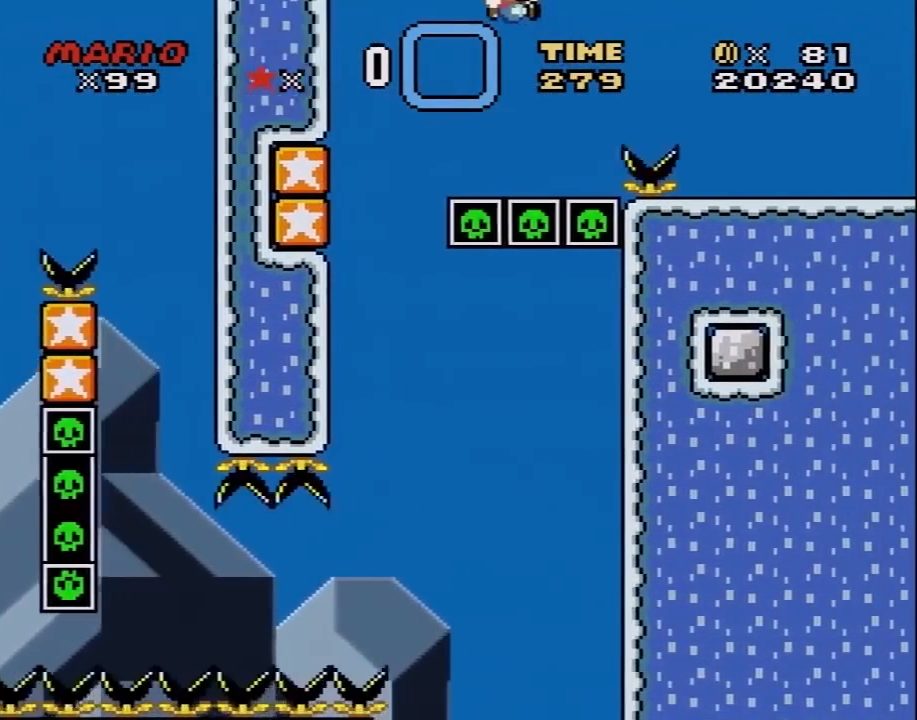
{"dt_ms": 500, "buttons": ["B", "Y", "DPAD_RIGHT"], "events": []}
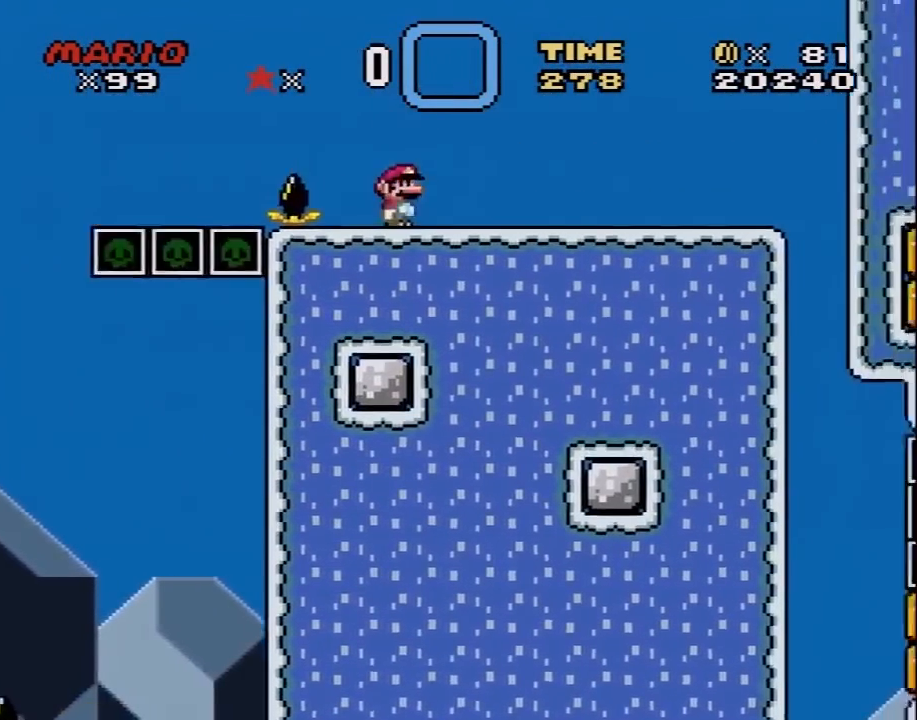
{"dt_ms": 500, "buttons": ["X", "DPAD_LEFT"], "events": [[117, "B", "up"], [400, "Y", "up"], [433, "X", "down"], [483, "DPAD_LEFT", "down"], [483, "DPAD_RIGHT", "up"]]}
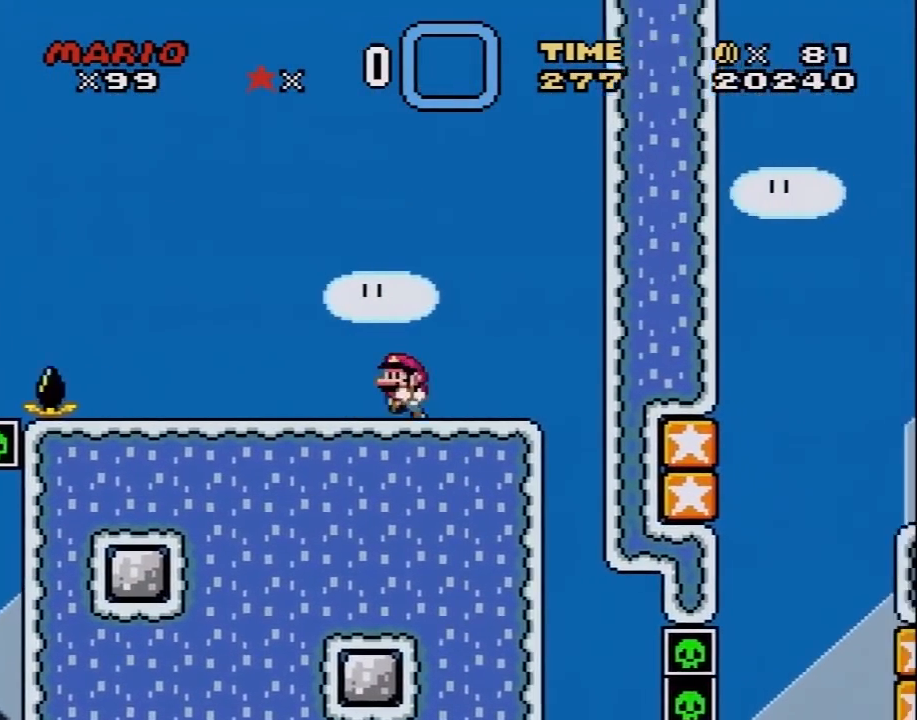
{"dt_ms": 500, "buttons": [], "events": [[117, "DPAD_LEFT", "up"], [150, "DPAD_RIGHT", "down"], [267, "DPAD_RIGHT", "up"], [483, "X", "up"]]}
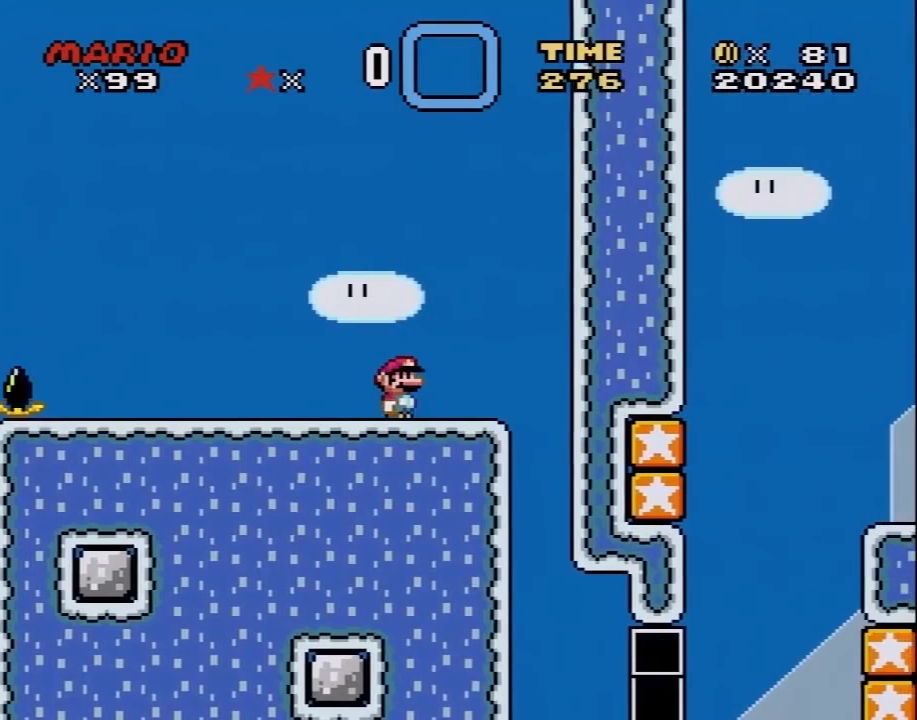
{"dt_ms": 500, "buttons": ["Y"], "events": [[17, "Y", "down"], [83, "DPAD_RIGHT", "down"], [200, "B", "down"], [333, "B", "up"], [483, "DPAD_RIGHT", "up"]]}
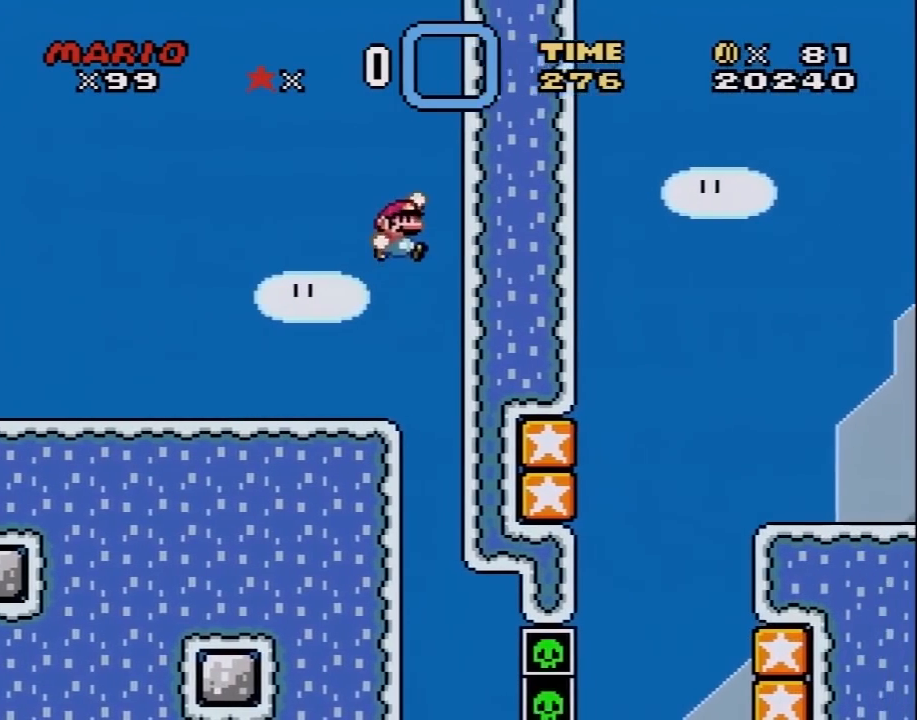
{"dt_ms": 1000, "buttons": ["B", "Y"], "events": [[17, "B", "down"], [50, "DPAD_LEFT", "down"], [167, "DPAD_LEFT", "up"], [267, "DPAD_RIGHT", "down"], [367, "DPAD_RIGHT", "up"], [400, "DPAD_LEFT", "down"], [550, "DPAD_LEFT", "up"]]}